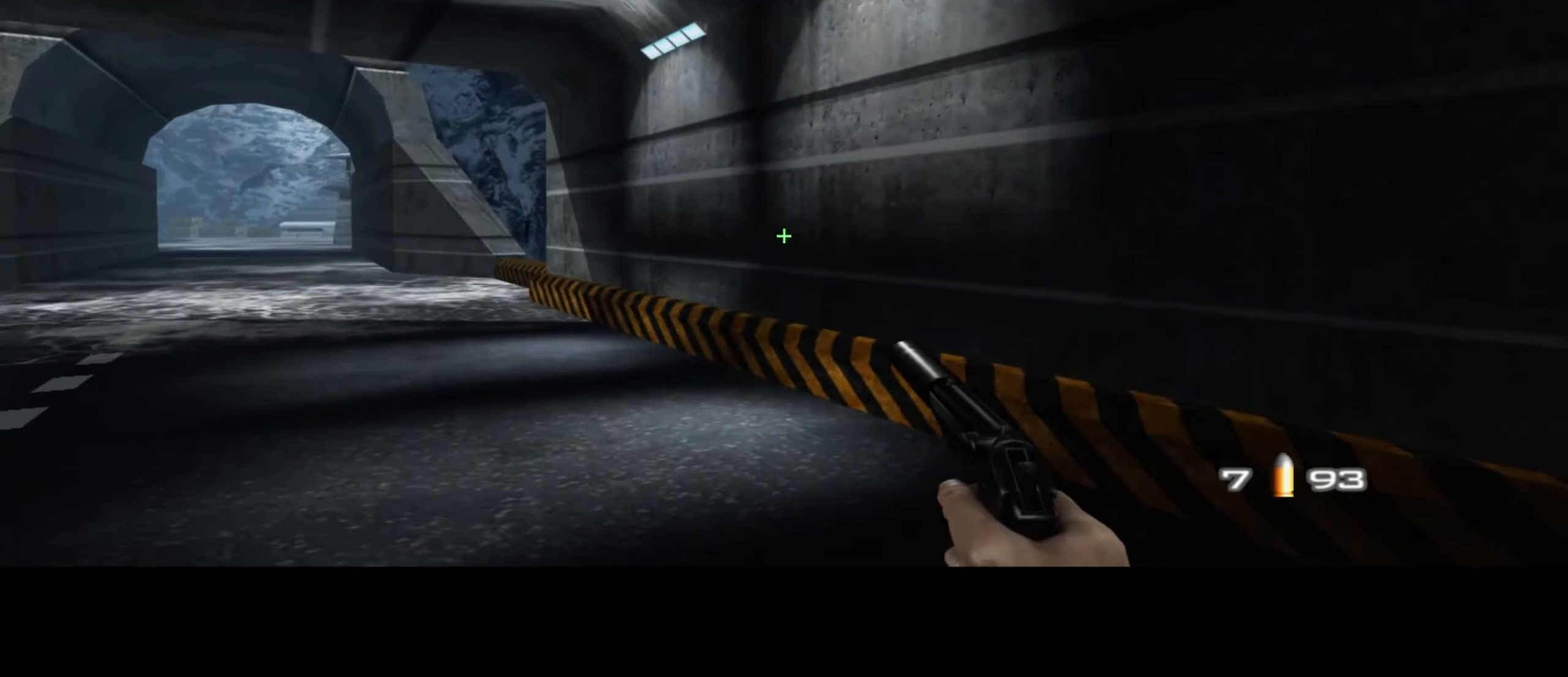
Gameplay with keyboard and mouse; each line is a JSON object with the keys and mouse buttons held at the frame after it. "events" lists presses ("down") and releases ("up") of "1", "2", "3", "4", "5", "a", "alt", "c", "ctrl", "d", "e", "f", "q", "r", "s", "shift", "space", "tab", "v", "w", "x", "z", "mouse_left", "mouse_middle", "mouse_right", "mouse_wheel_up" and "mouse_wheel_down" between this image and that frame as [ms after this image, input, new state], when the widget could be followed in between. "mouse_left", "mouse_middle", "mouse_right", "mouse_wheel_up", "mouse_wheel_down" = the "left", "middle", "right", "wheel_up", "wheel_down" buttons of the "mouse" list. No other keys are recorded. Not read: mouse_move.
{"keys": ["a", "w"], "mouse": [], "events": []}
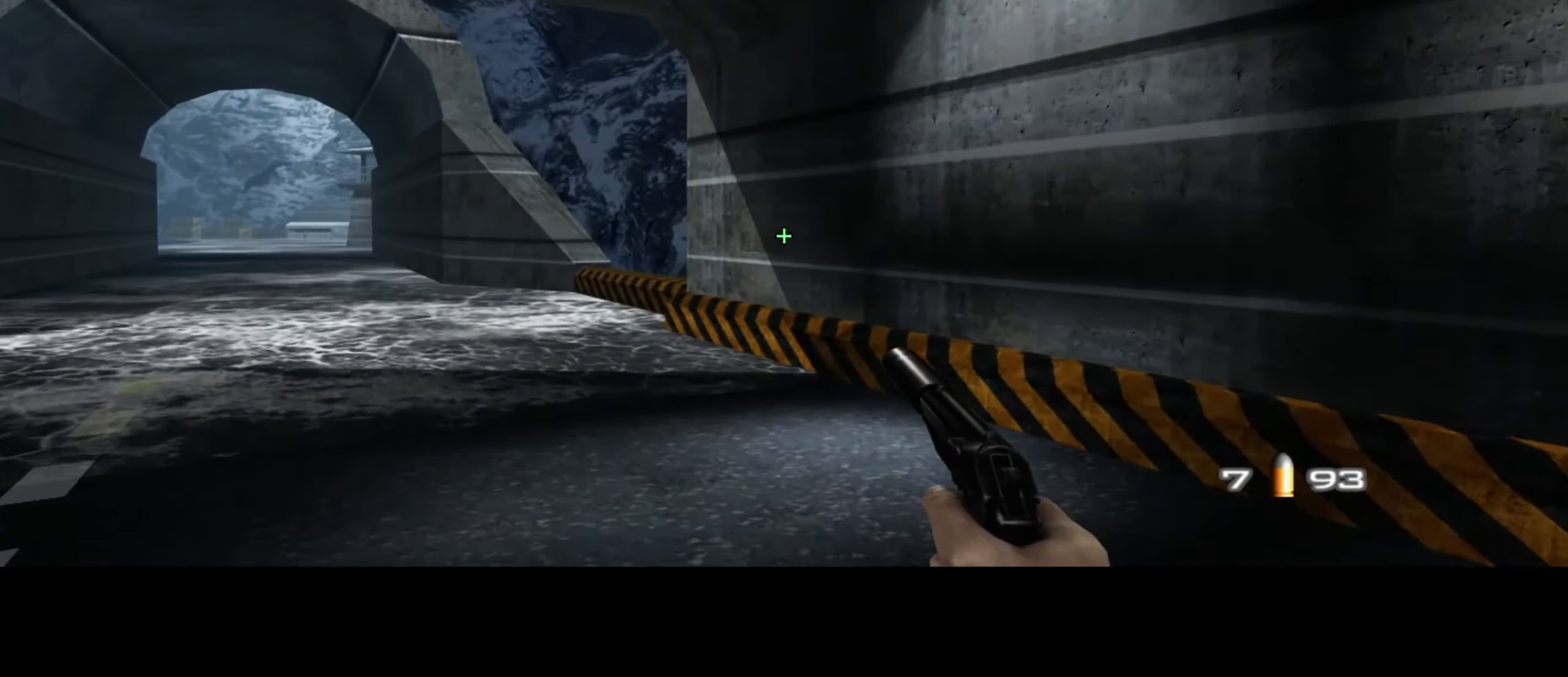
{"keys": ["a", "w"], "mouse": [], "events": []}
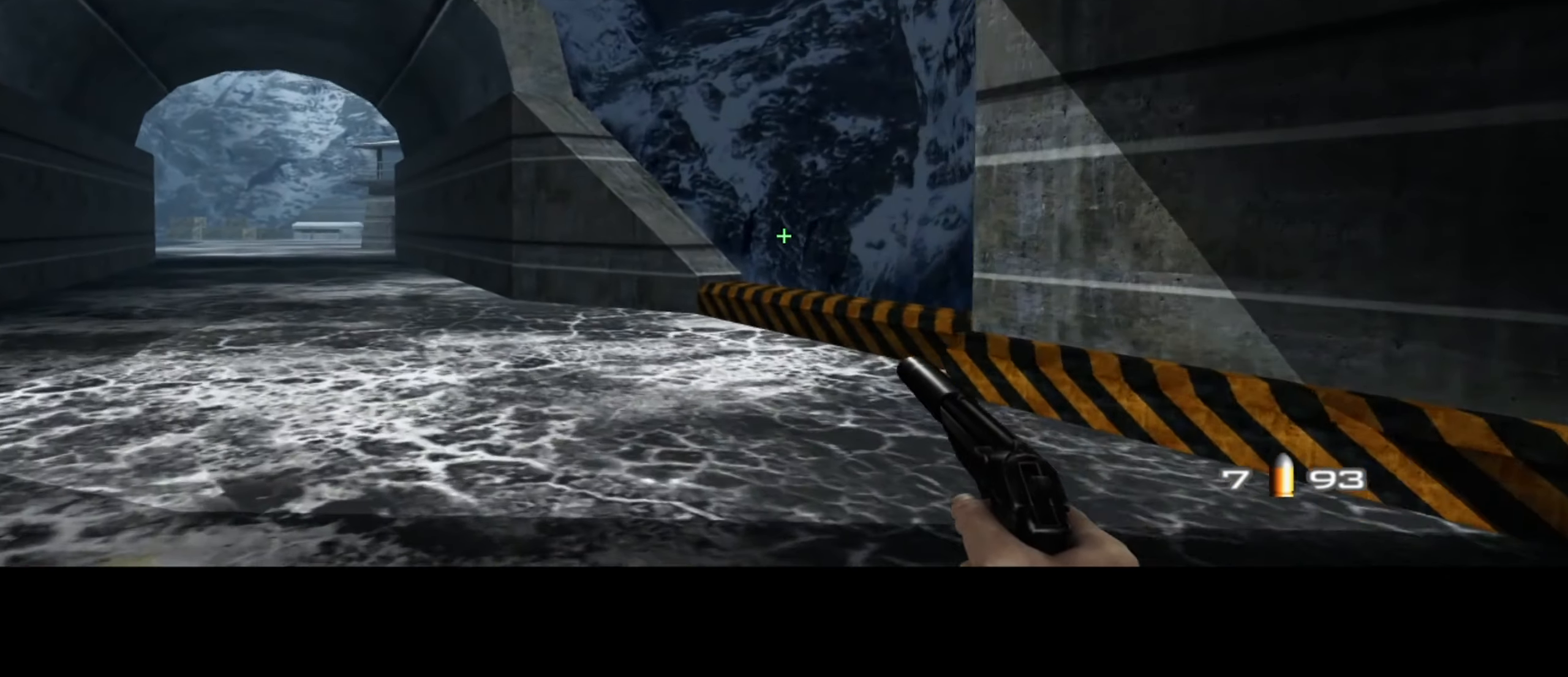
{"keys": ["a", "w"], "mouse": [], "events": []}
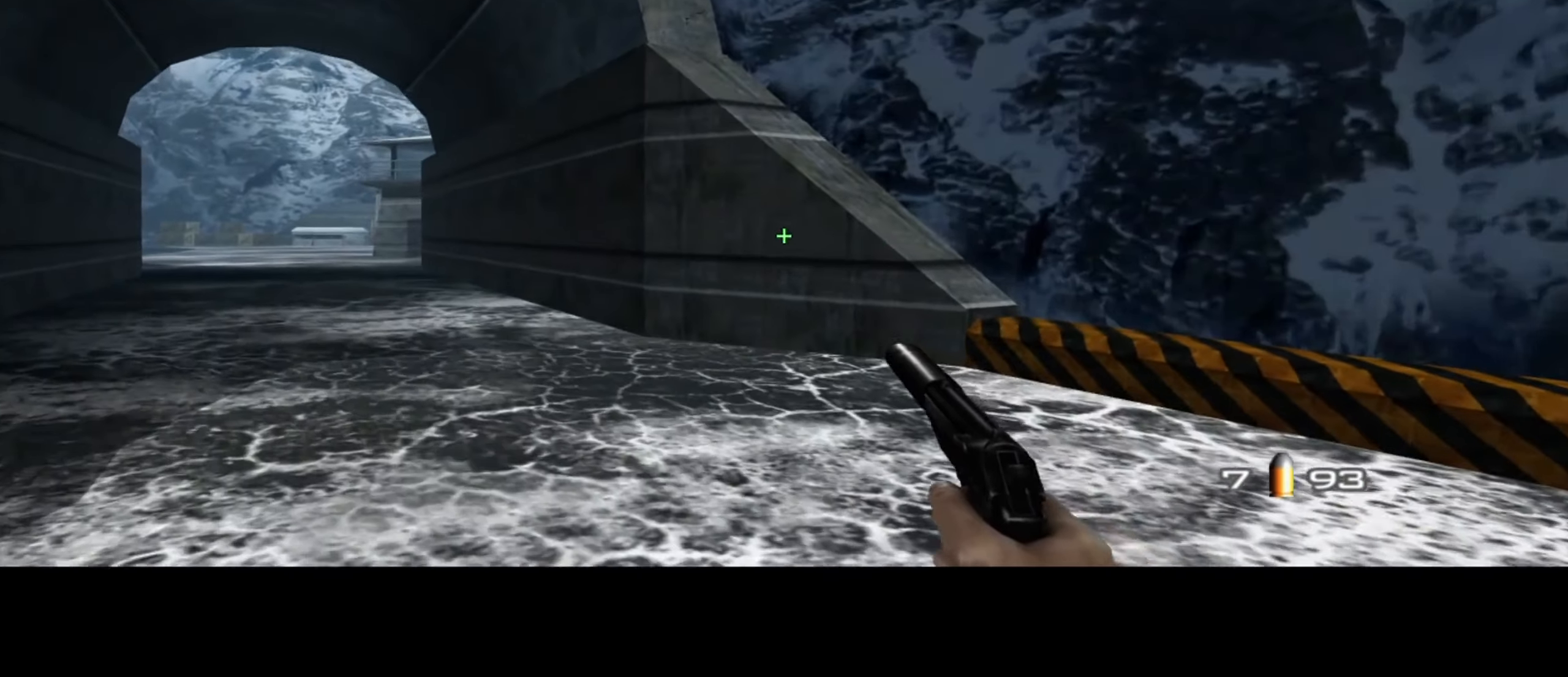
{"keys": ["a", "w"], "mouse": [], "events": []}
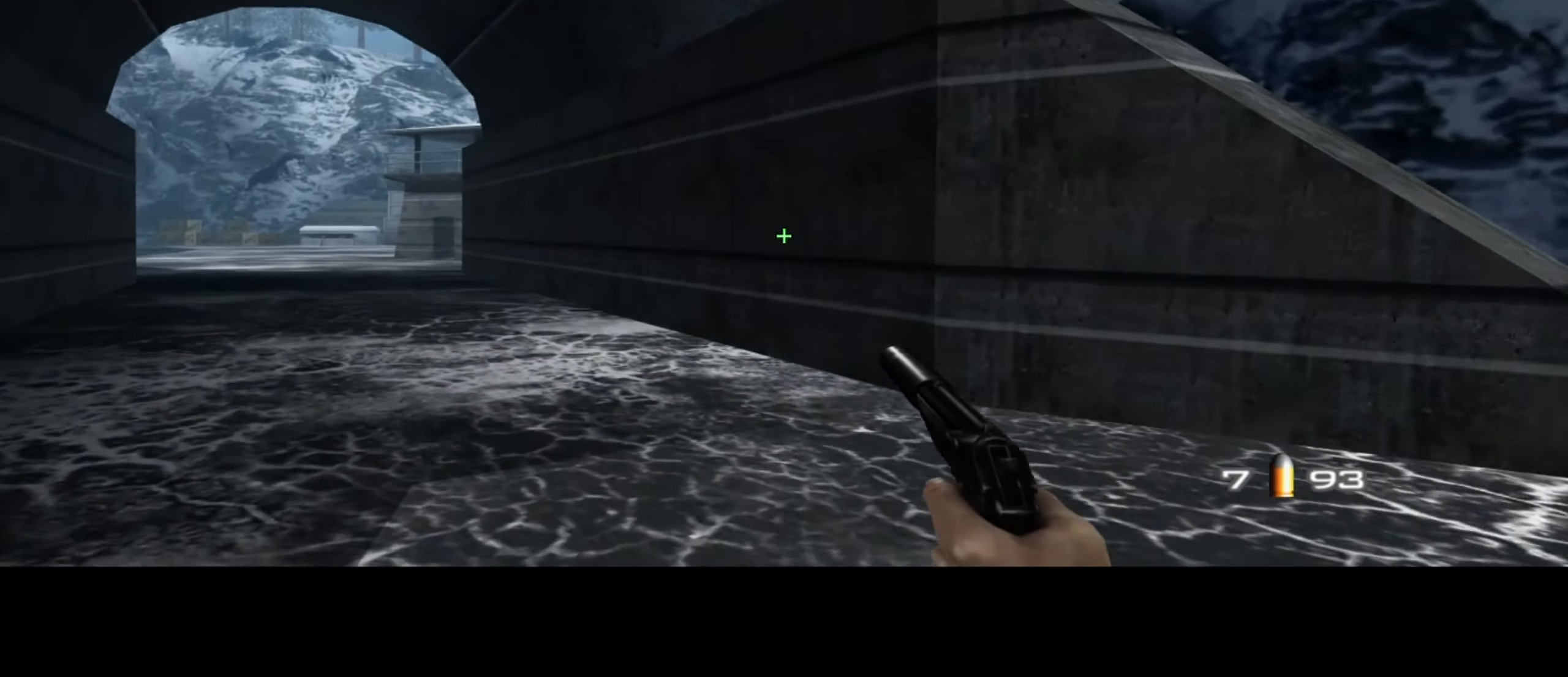
{"keys": ["a", "w"], "mouse": [], "events": []}
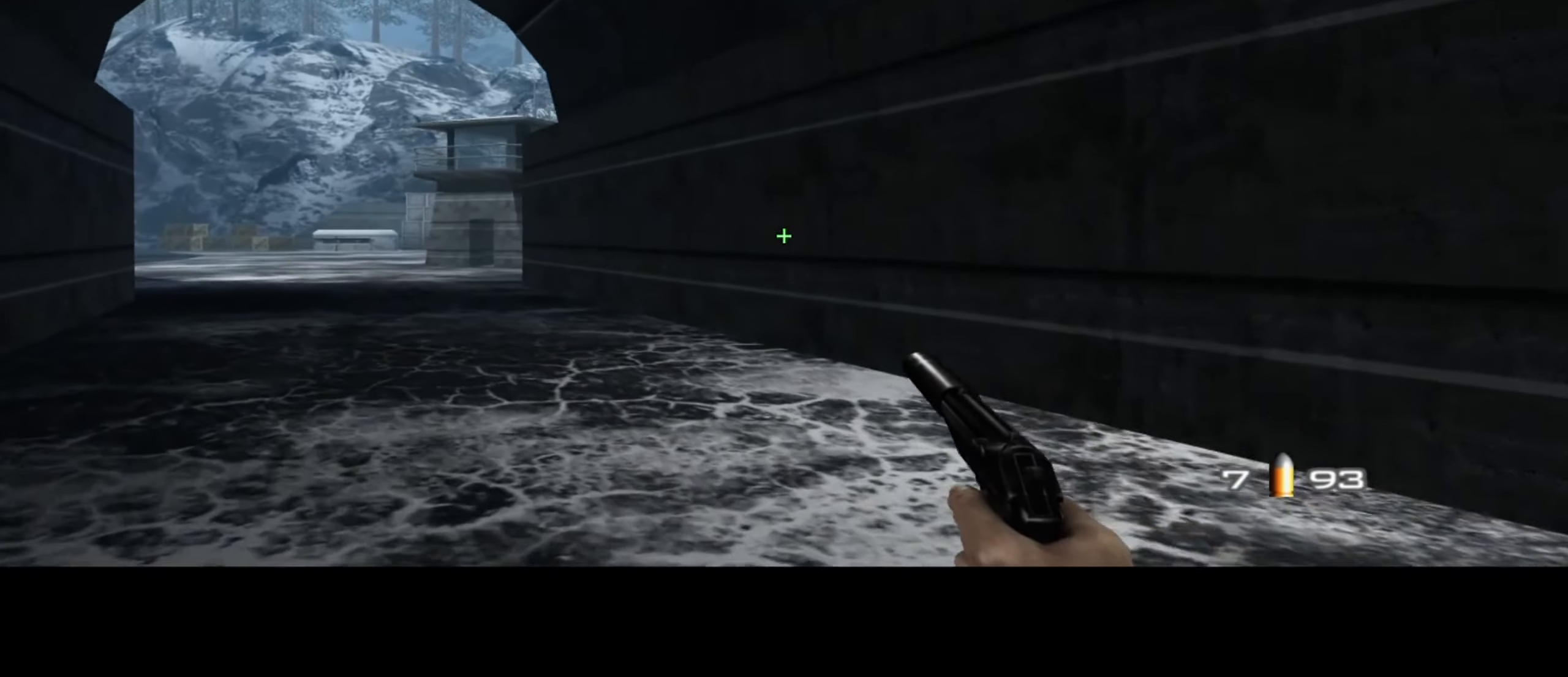
{"keys": ["a", "w"], "mouse": [], "events": []}
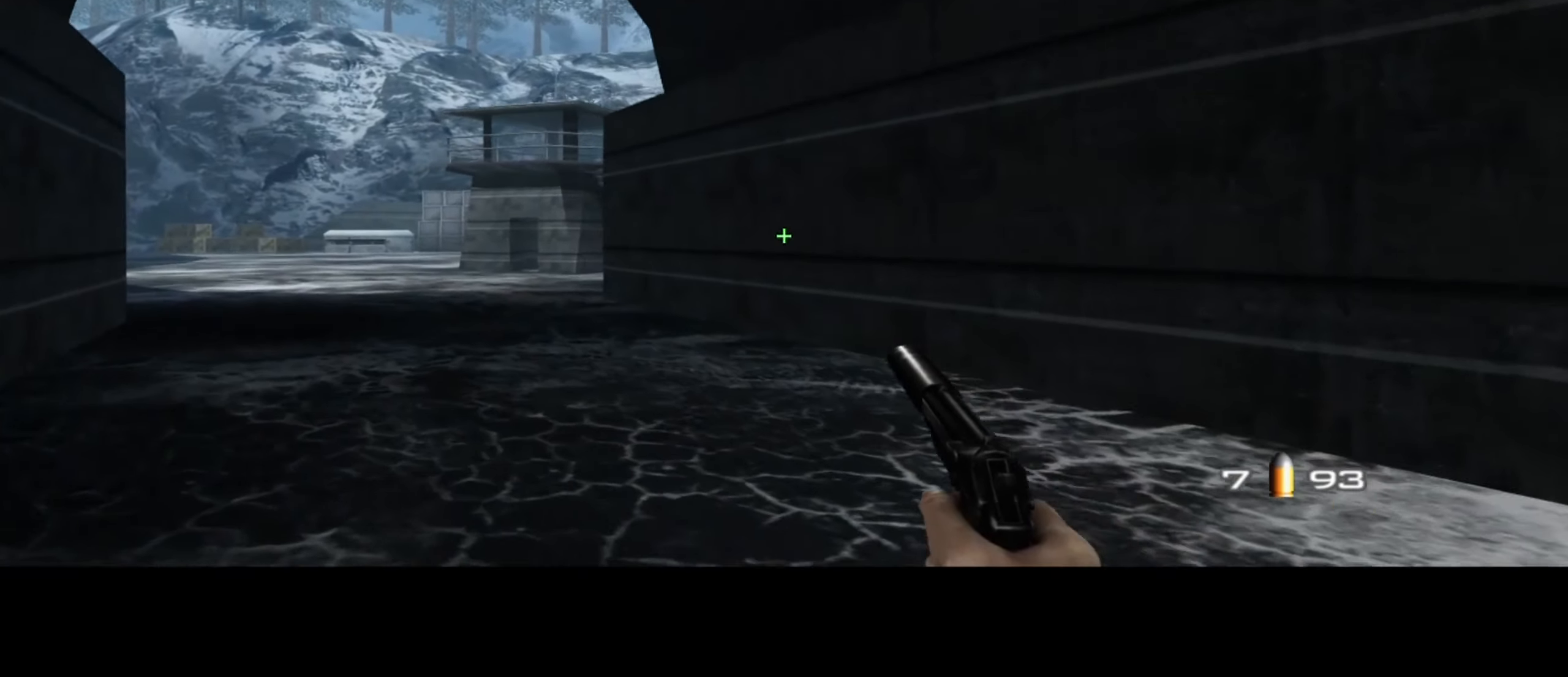
{"keys": ["a", "w"], "mouse": [], "events": []}
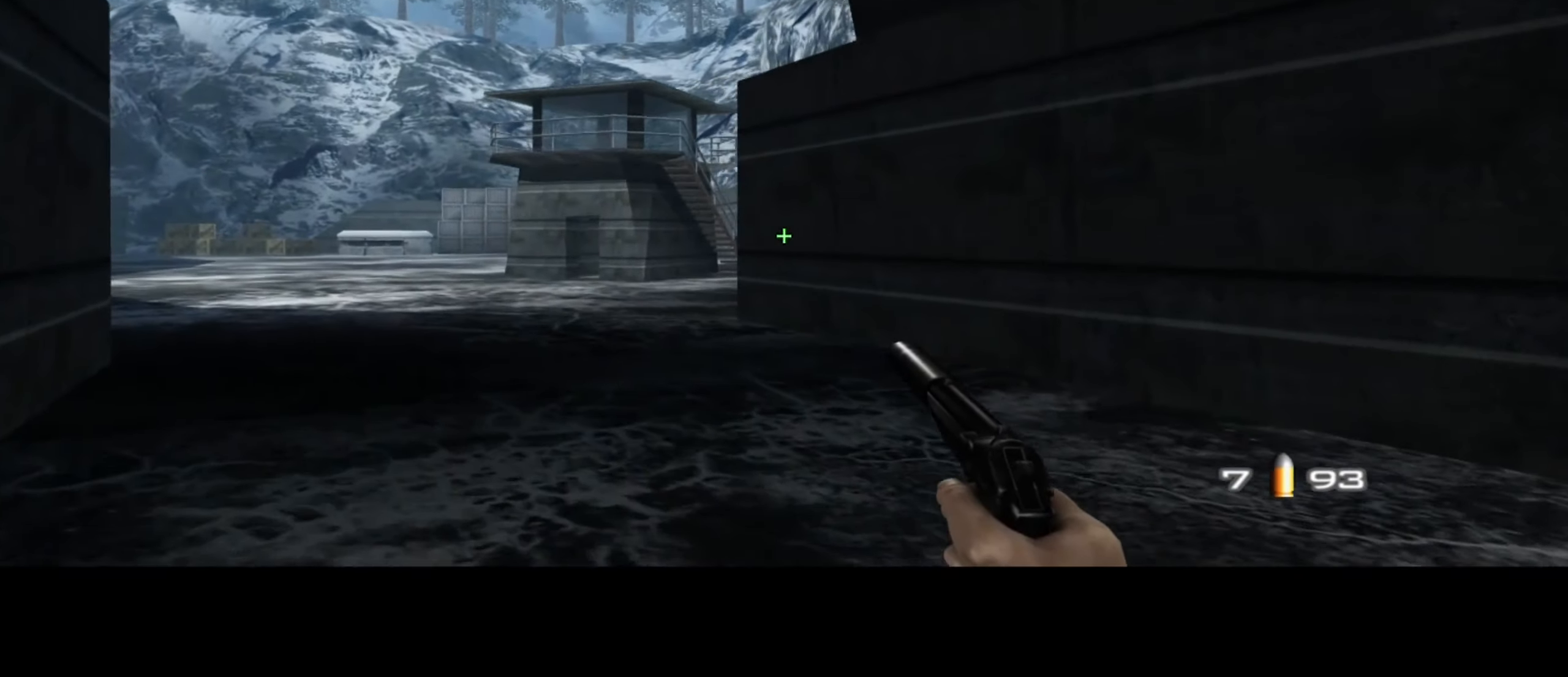
{"keys": ["a", "w"], "mouse": [], "events": [[183, "mouse_left", "down"], [283, "mouse_left", "up"]]}
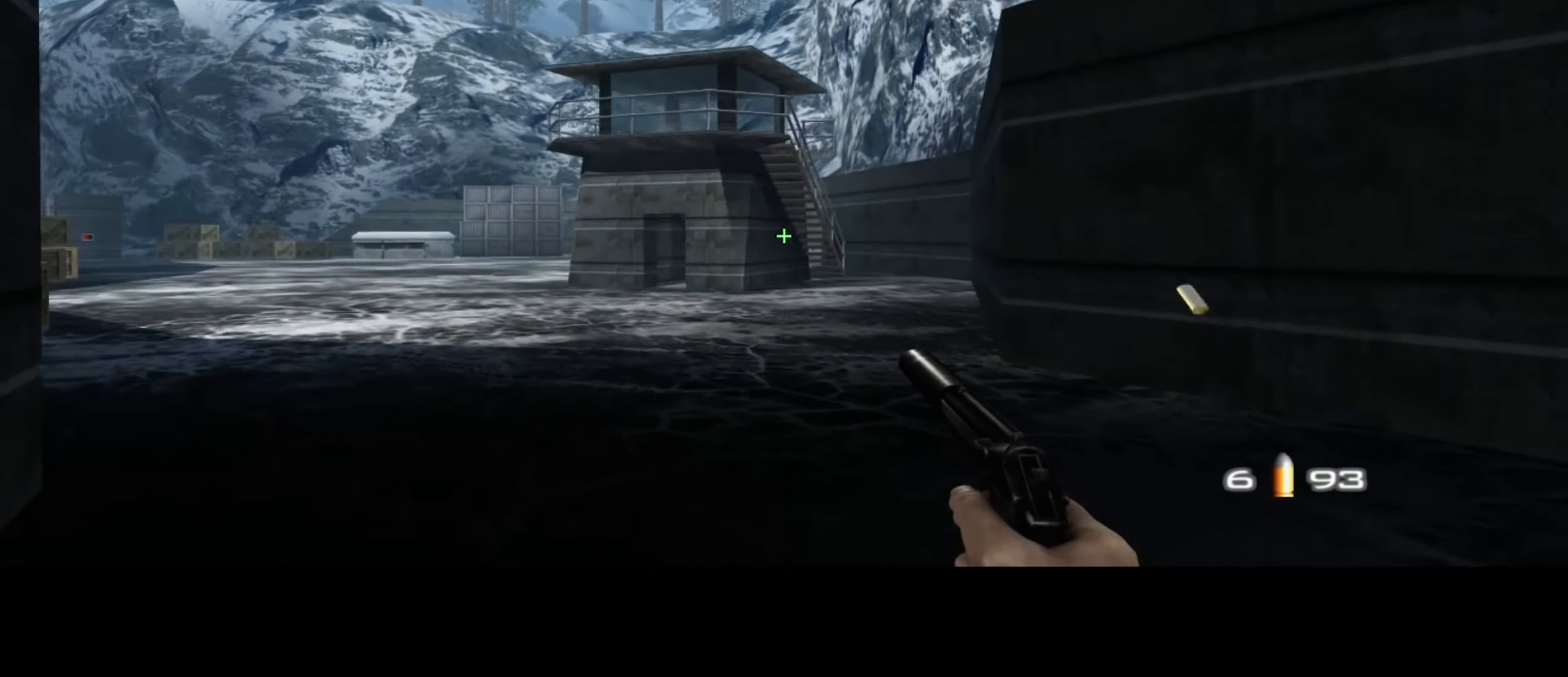
{"keys": ["a", "w"], "mouse": [], "events": []}
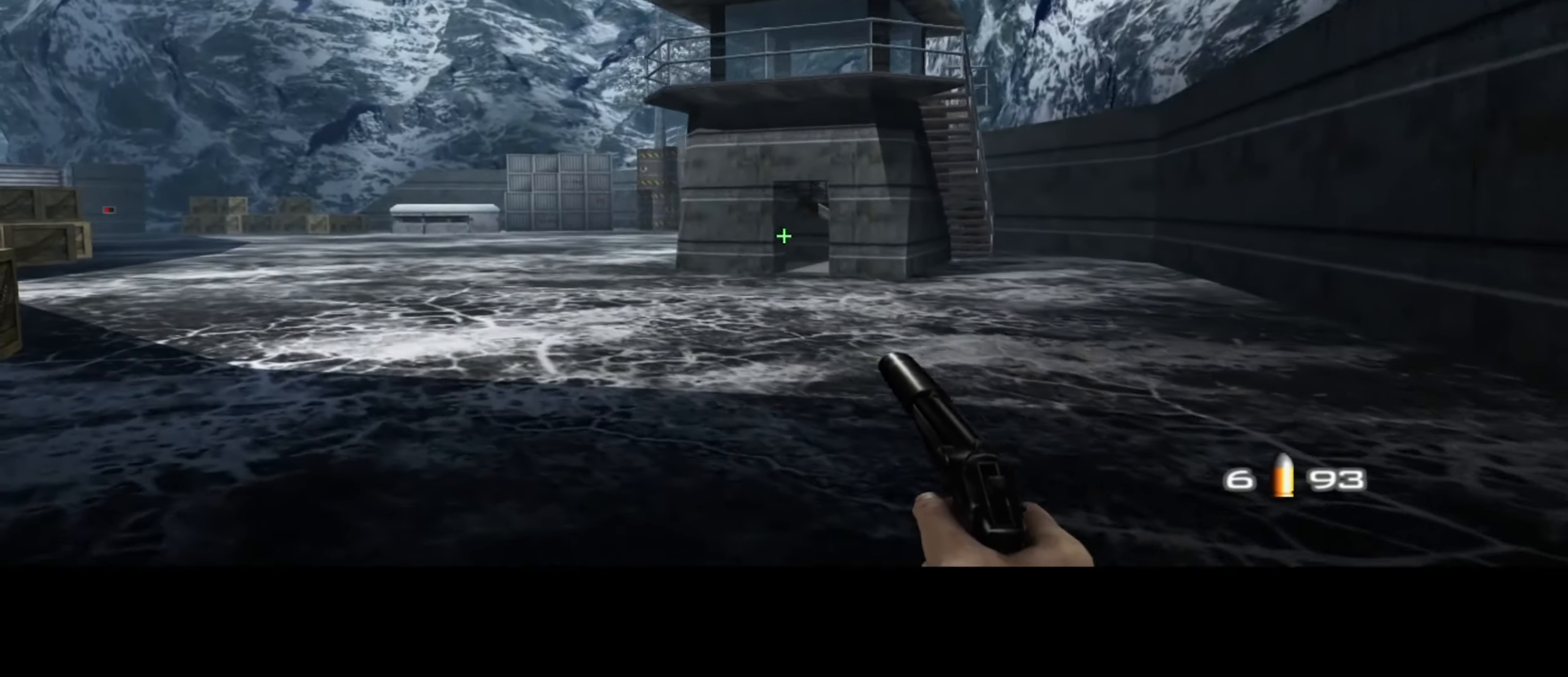
{"keys": ["a", "w"], "mouse": [], "events": [[117, "c", "down"], [217, "c", "up"]]}
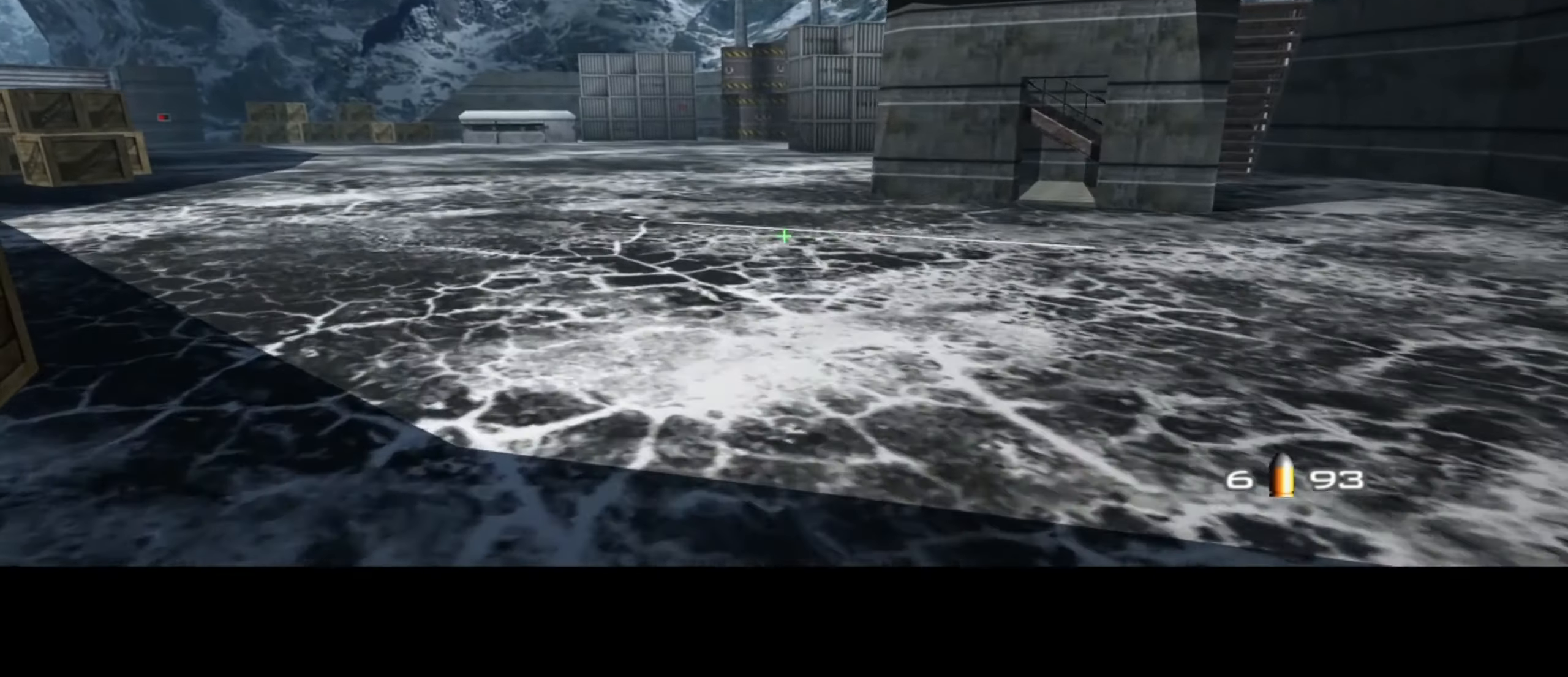
{"keys": ["a", "w"], "mouse": [], "events": []}
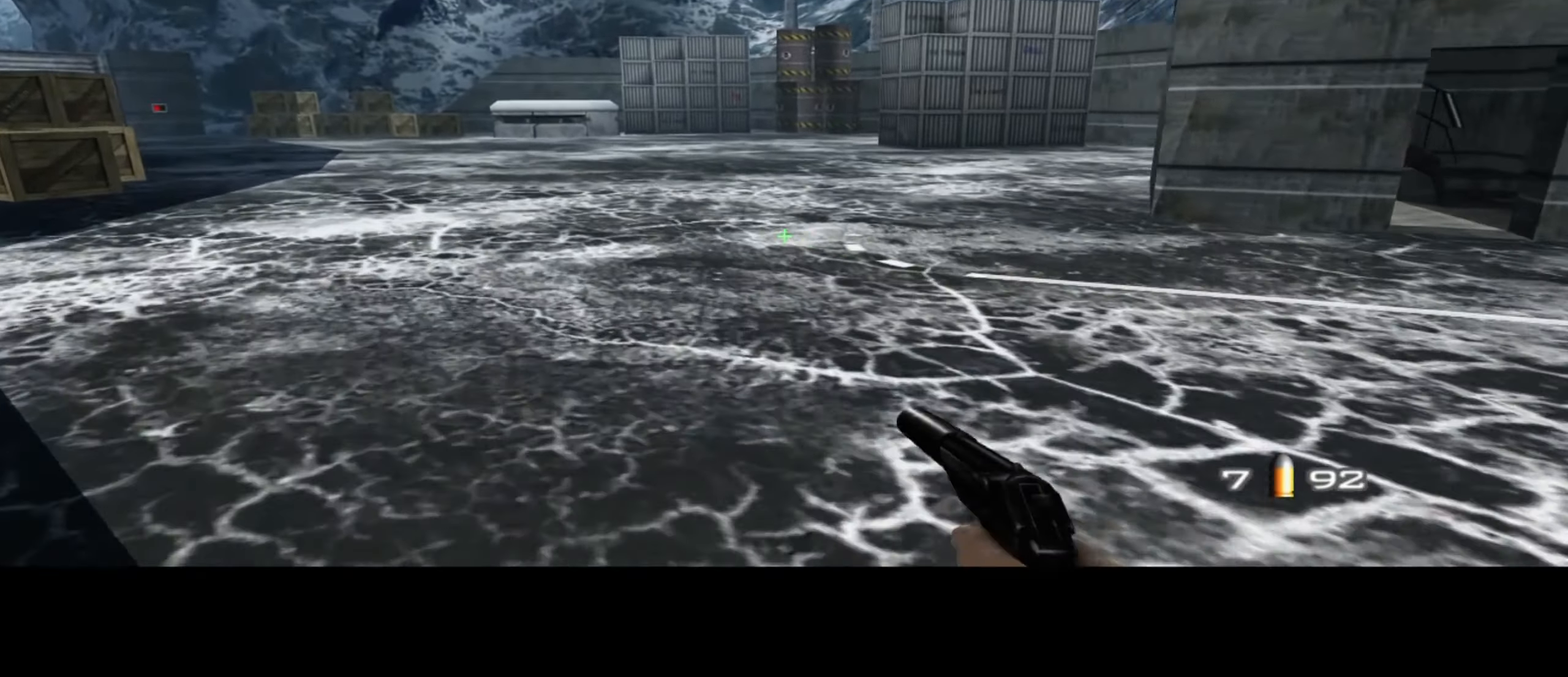
{"keys": ["a", "w"], "mouse": [], "events": []}
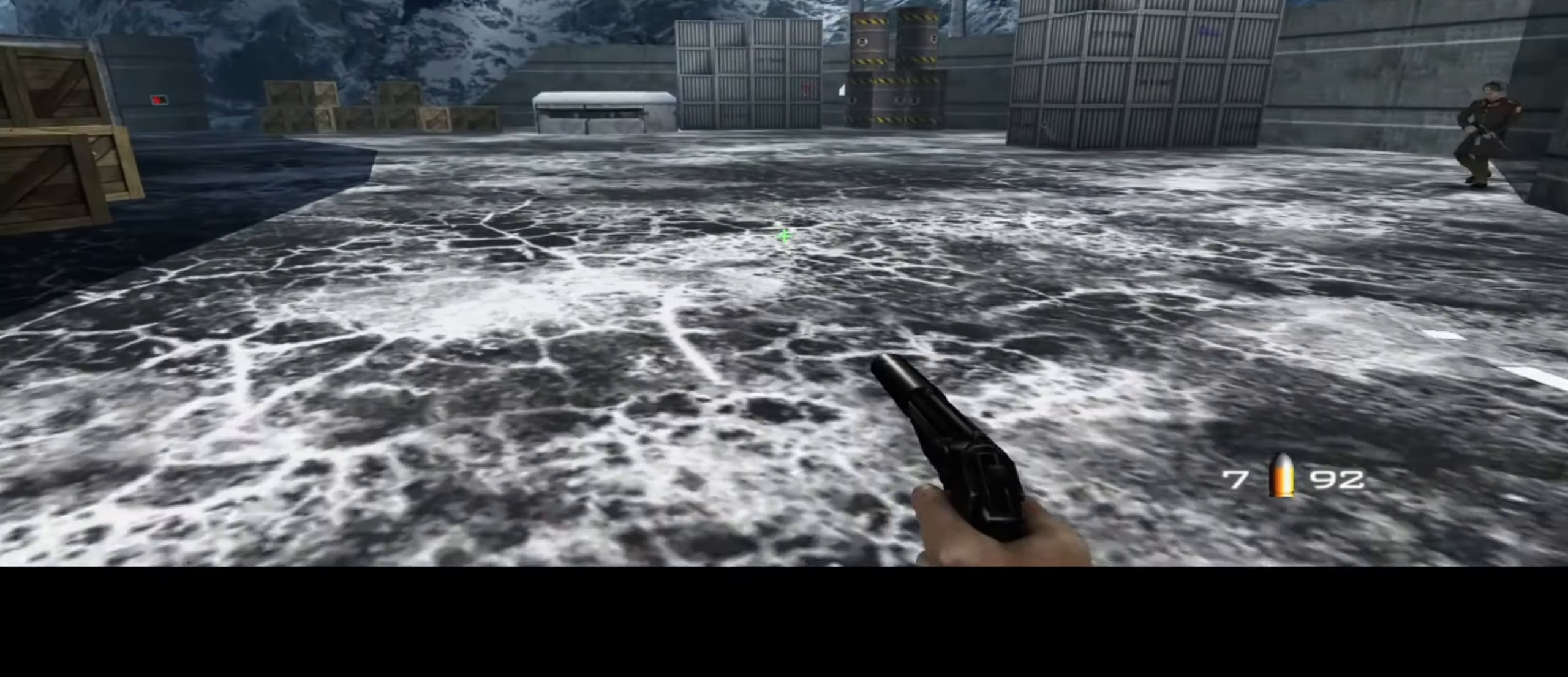
{"keys": ["a", "w"], "mouse": [], "events": []}
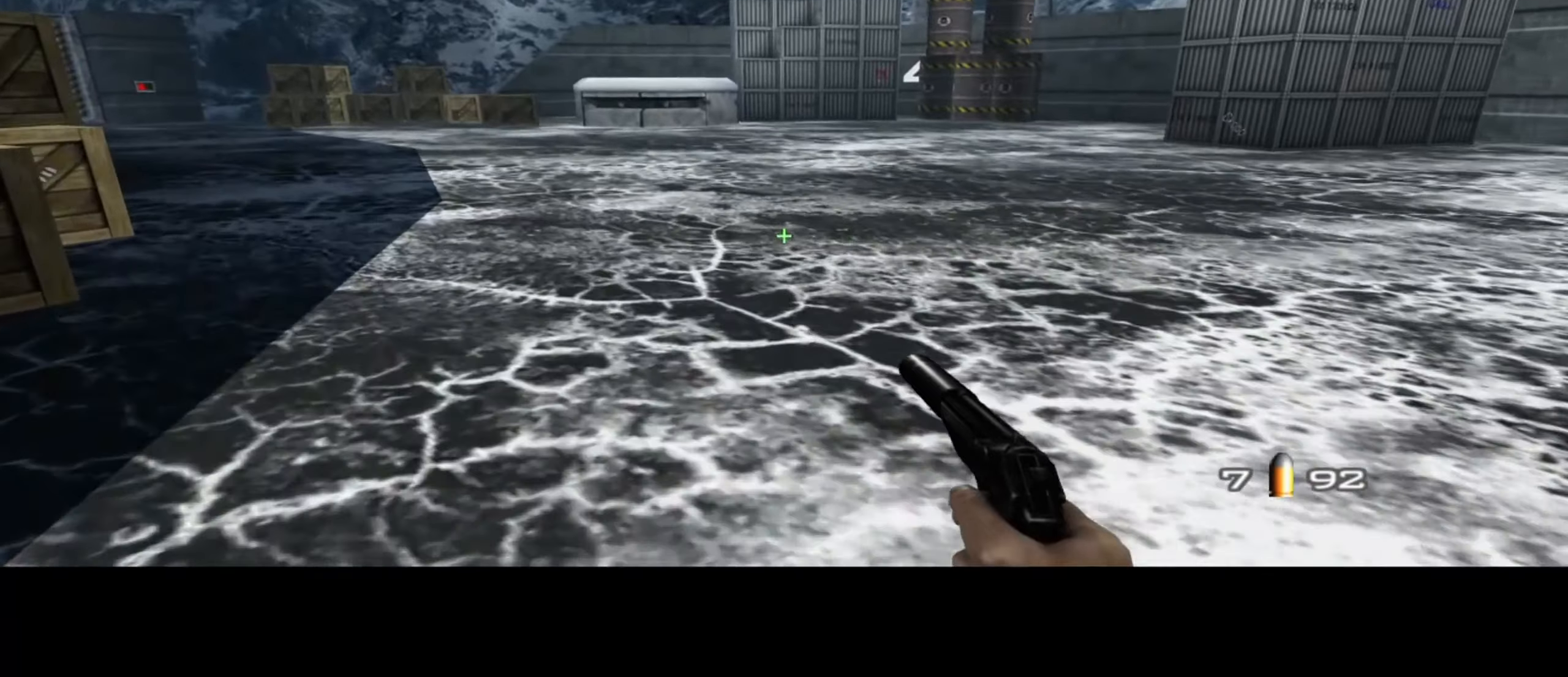
{"keys": ["a", "w"], "mouse": [], "events": []}
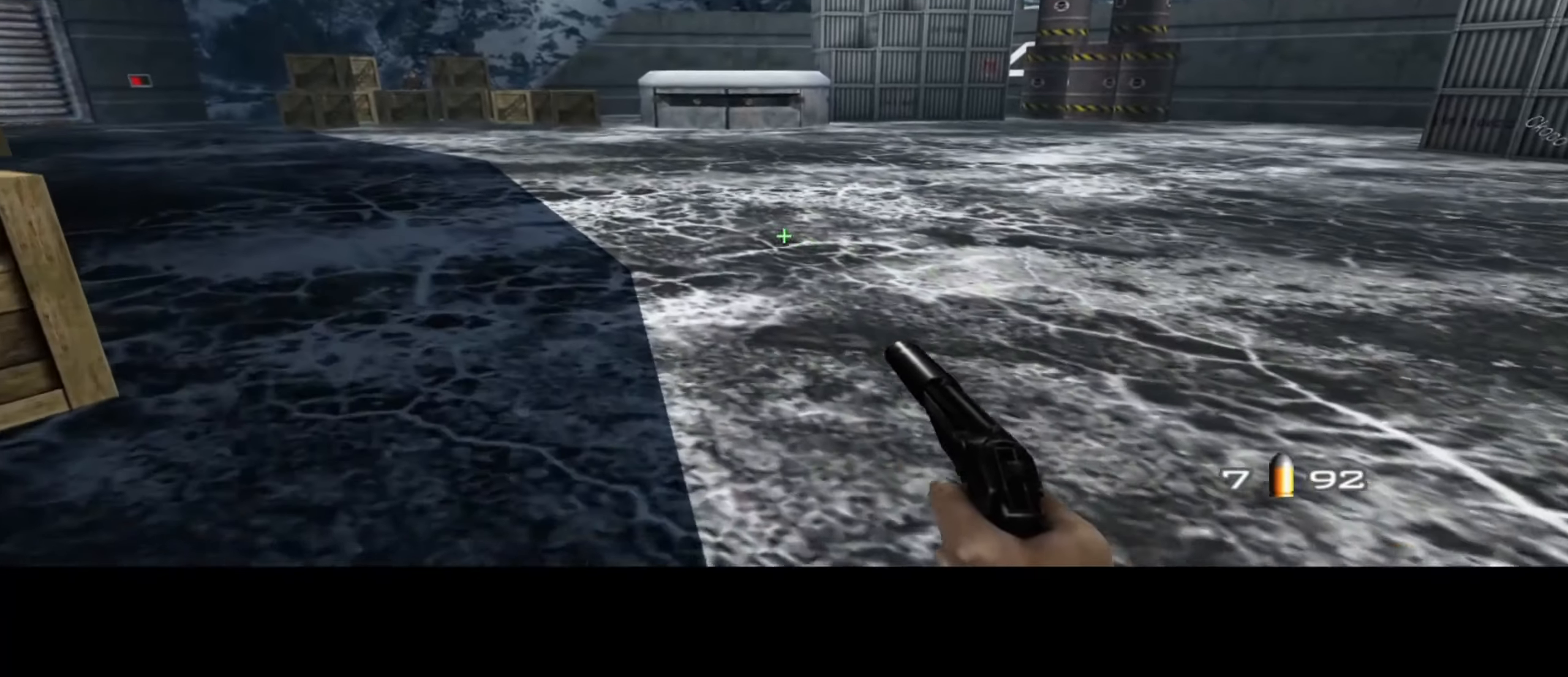
{"keys": ["a", "w"], "mouse": [], "events": []}
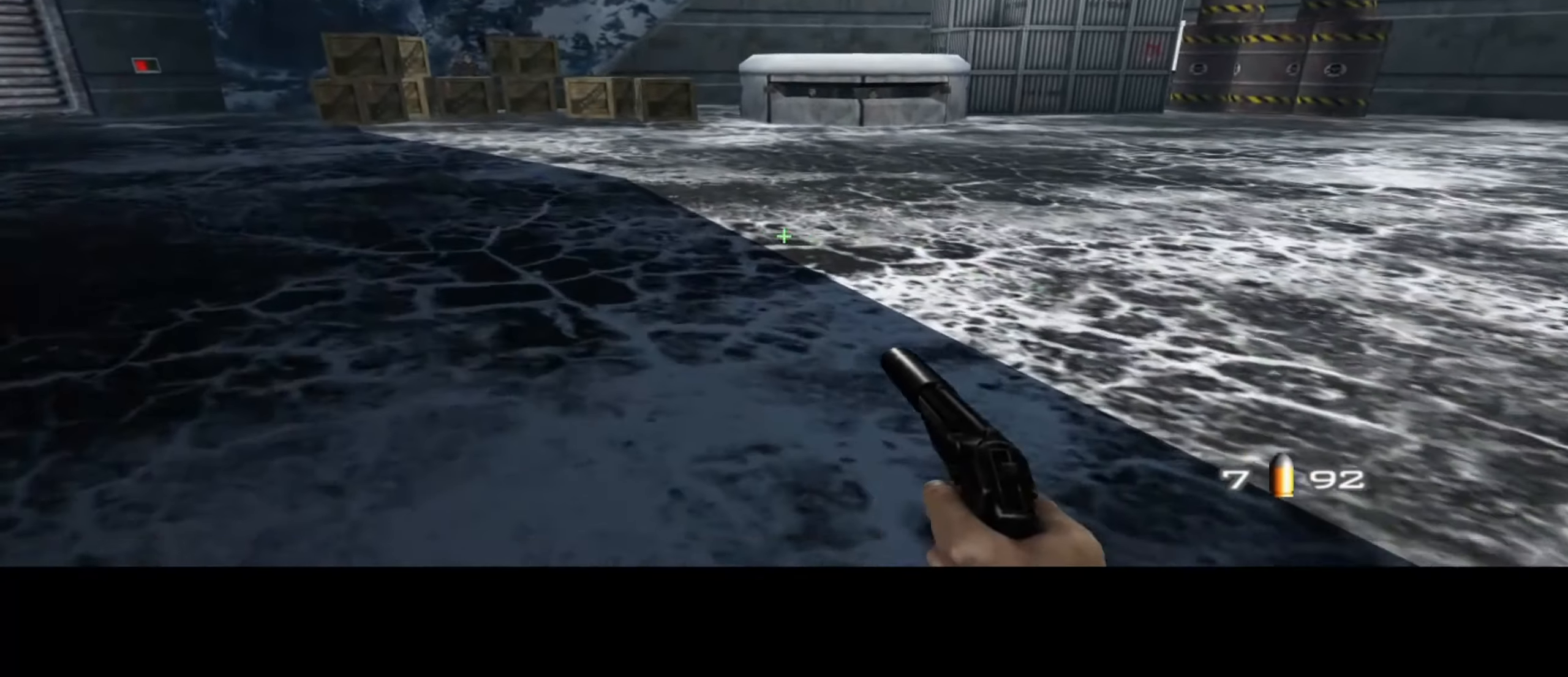
{"keys": ["a", "w"], "mouse": [], "events": []}
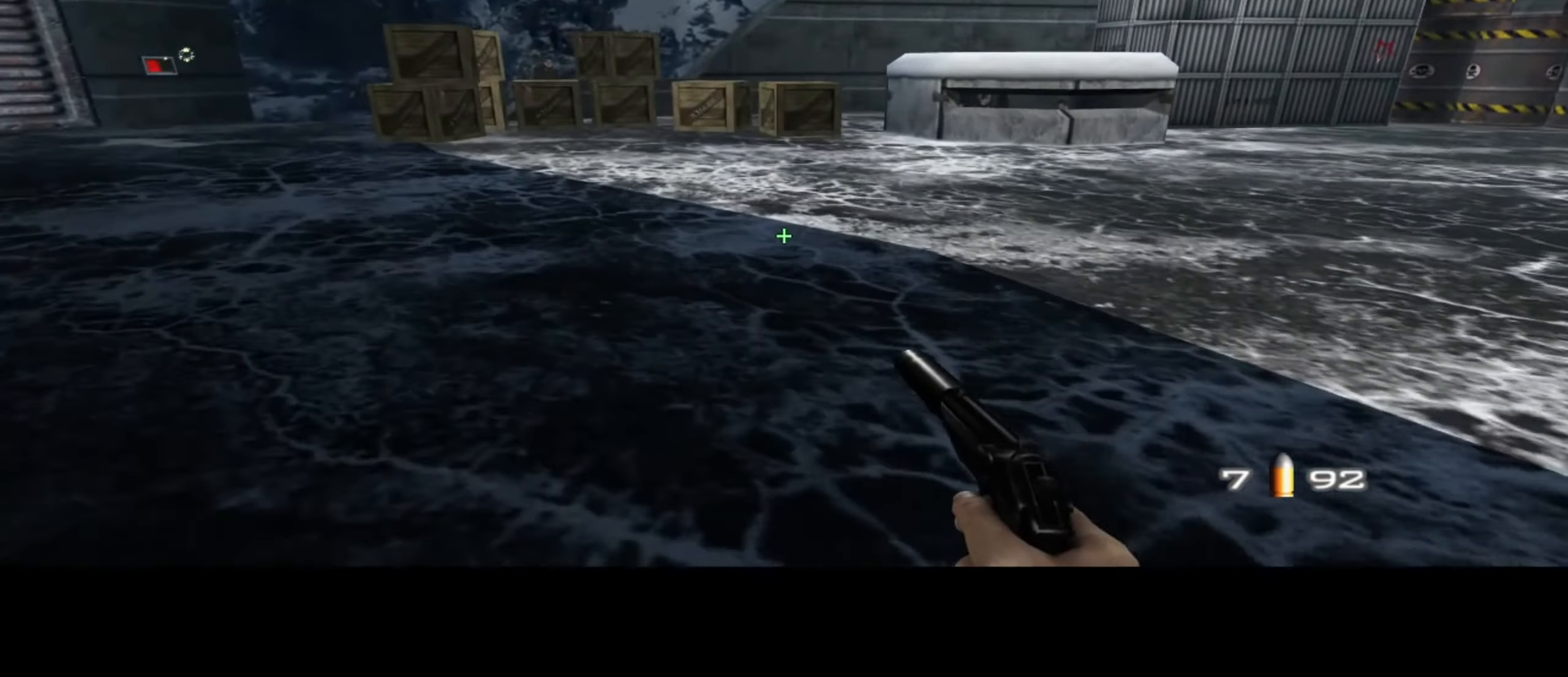
{"keys": ["a", "w"], "mouse": [], "events": []}
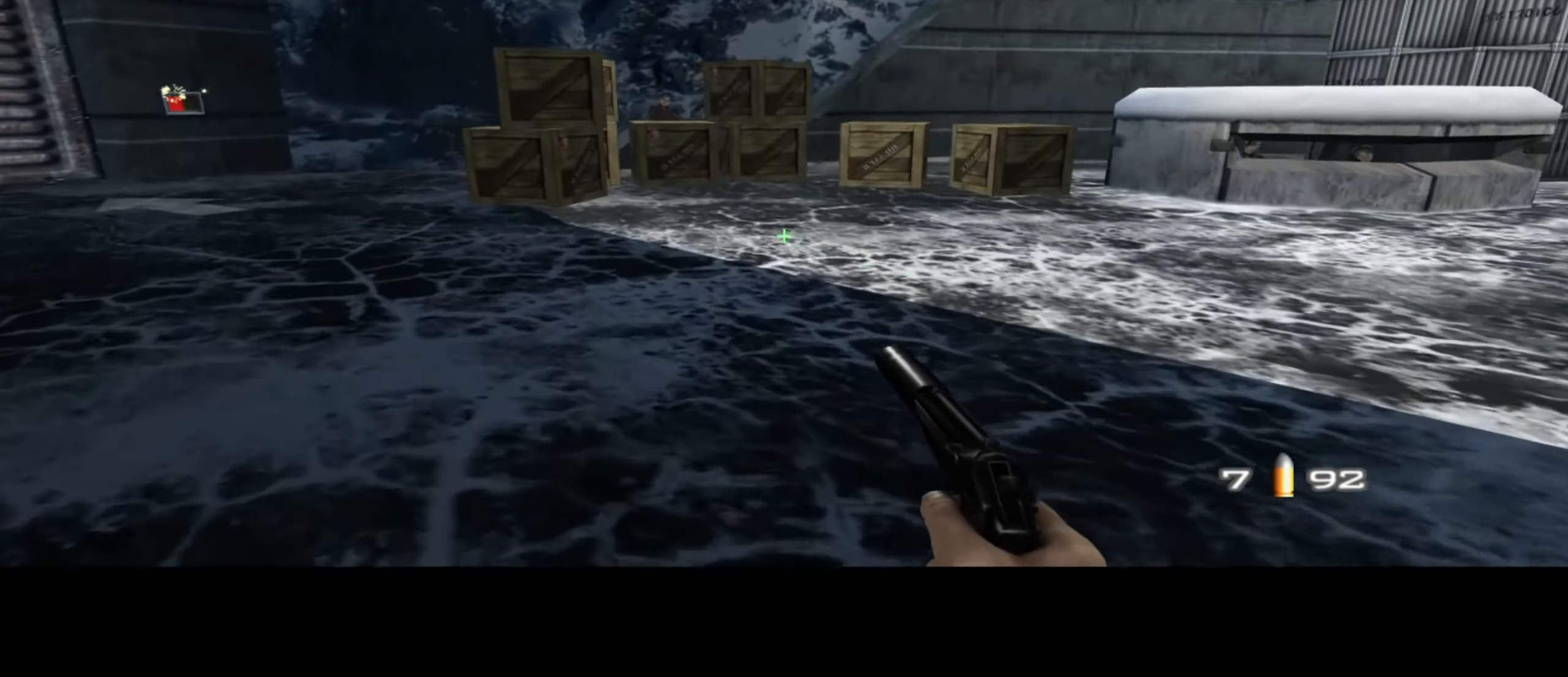
{"keys": ["a", "w"], "mouse": [], "events": []}
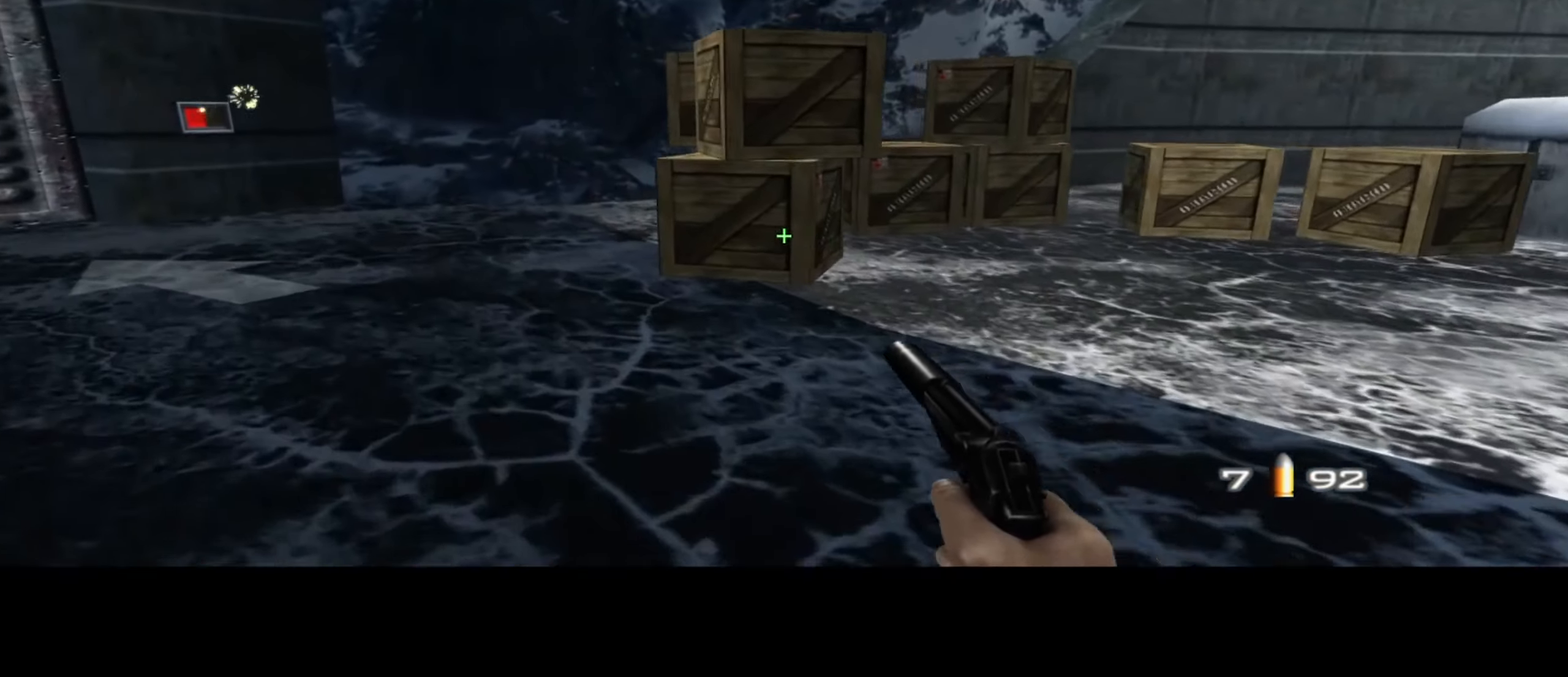
{"keys": ["a", "w"], "mouse": [], "events": []}
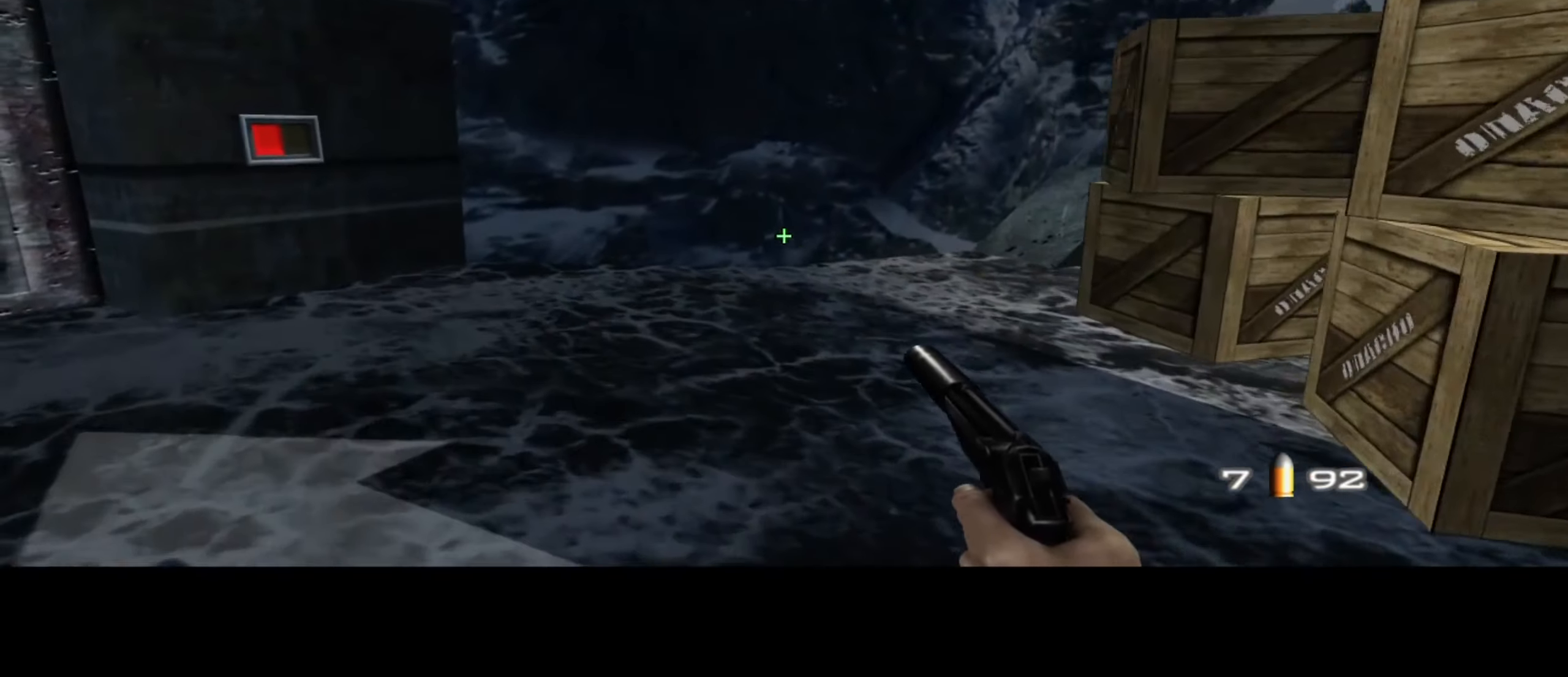
{"keys": ["a", "w"], "mouse": [], "events": []}
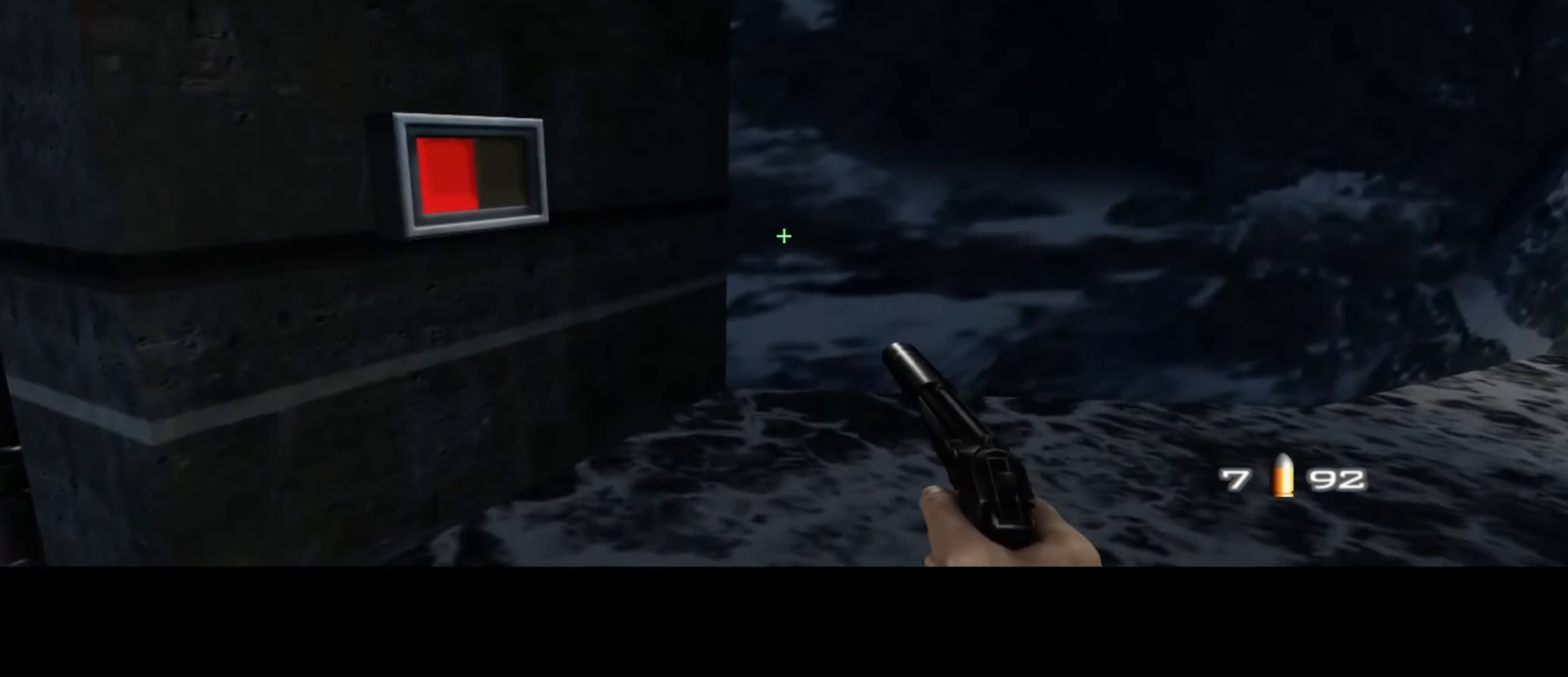
{"keys": ["a", "w"], "mouse": [], "events": [[150, "space", "down"], [284, "space", "up"]]}
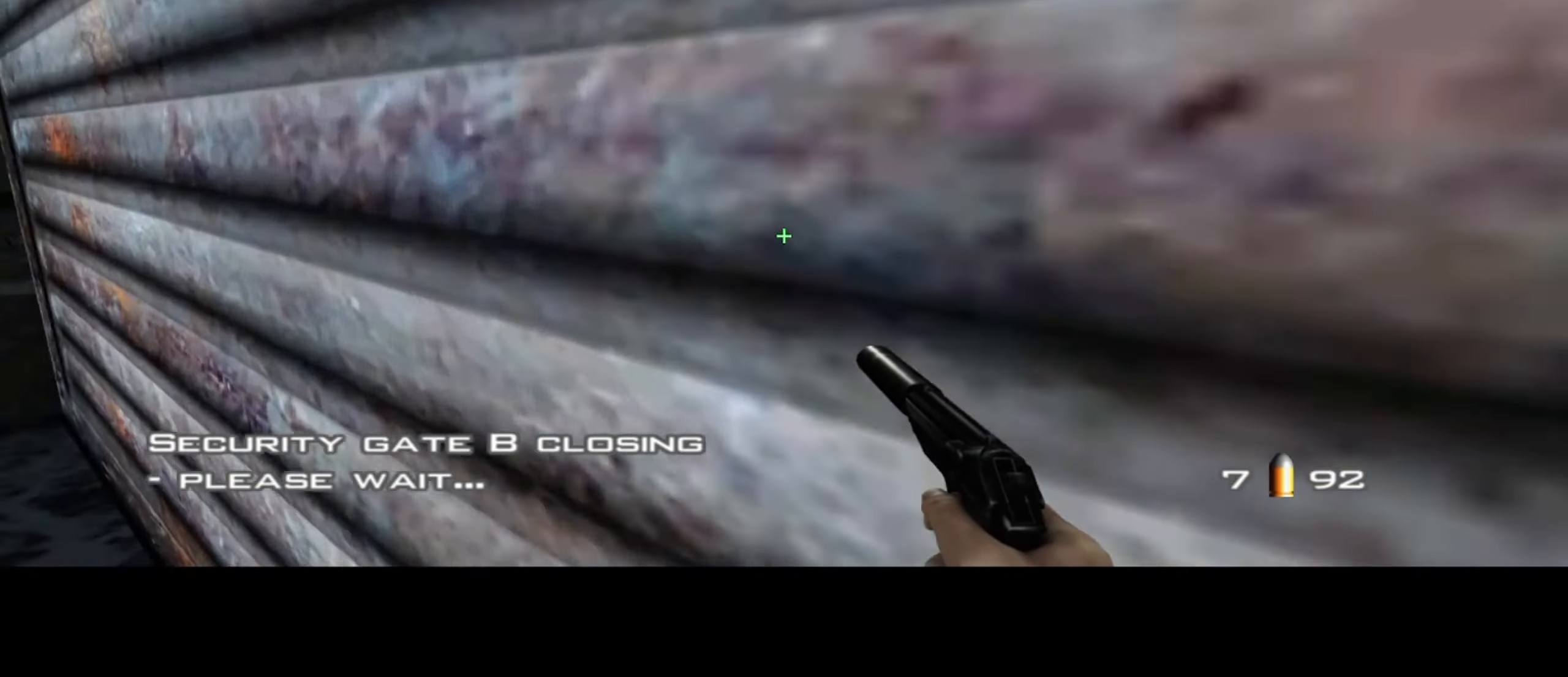
{"keys": ["a", "w"], "mouse": [], "events": []}
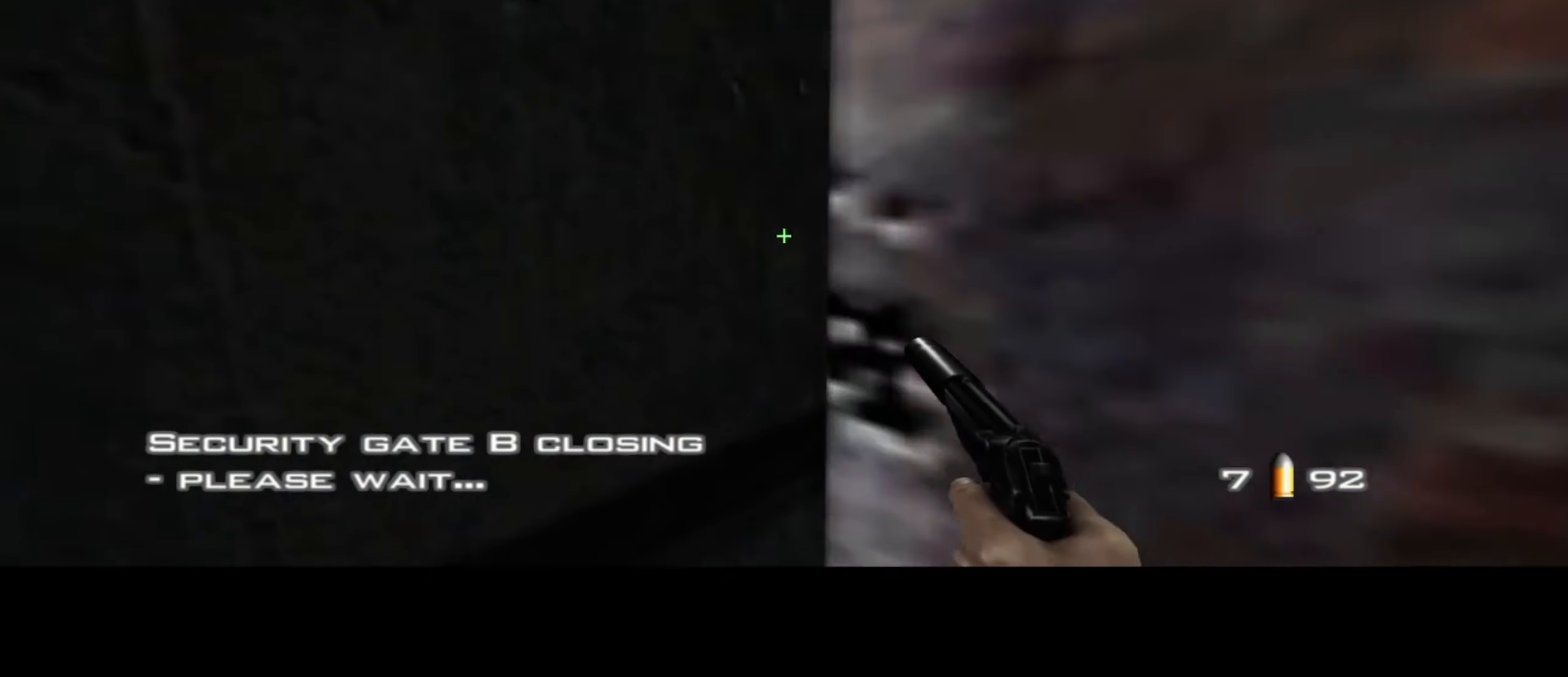
{"keys": ["a", "w"], "mouse": [], "events": []}
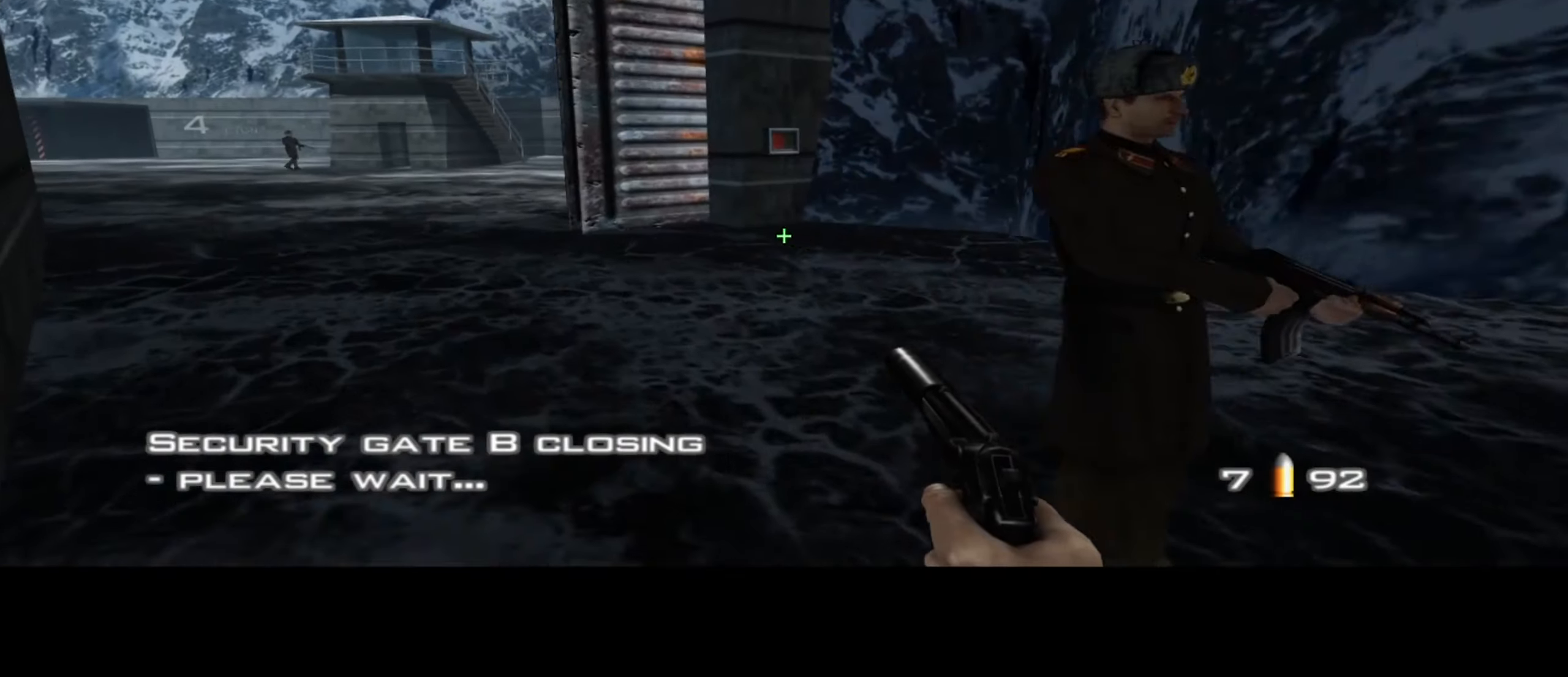
{"keys": ["a", "w"], "mouse": [], "events": []}
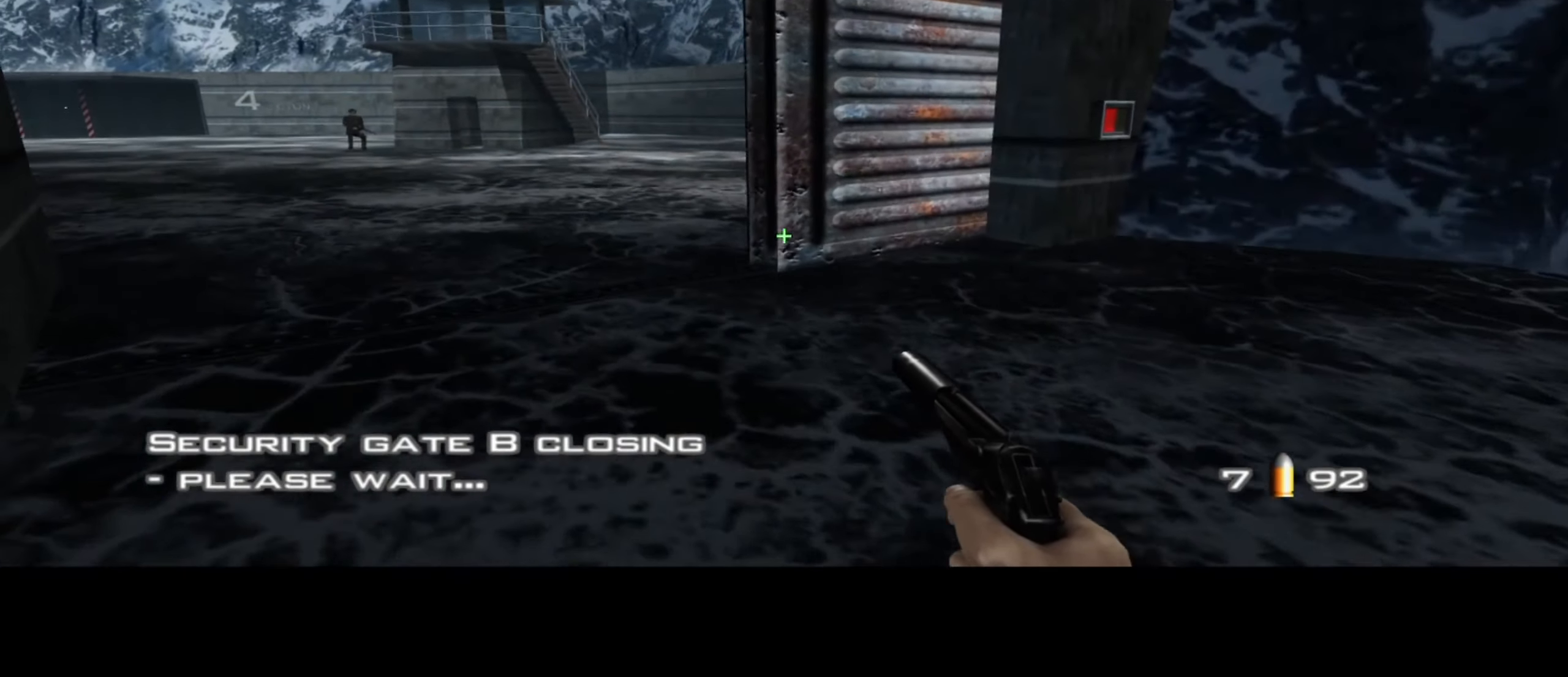
{"keys": ["a", "w"], "mouse": [], "events": []}
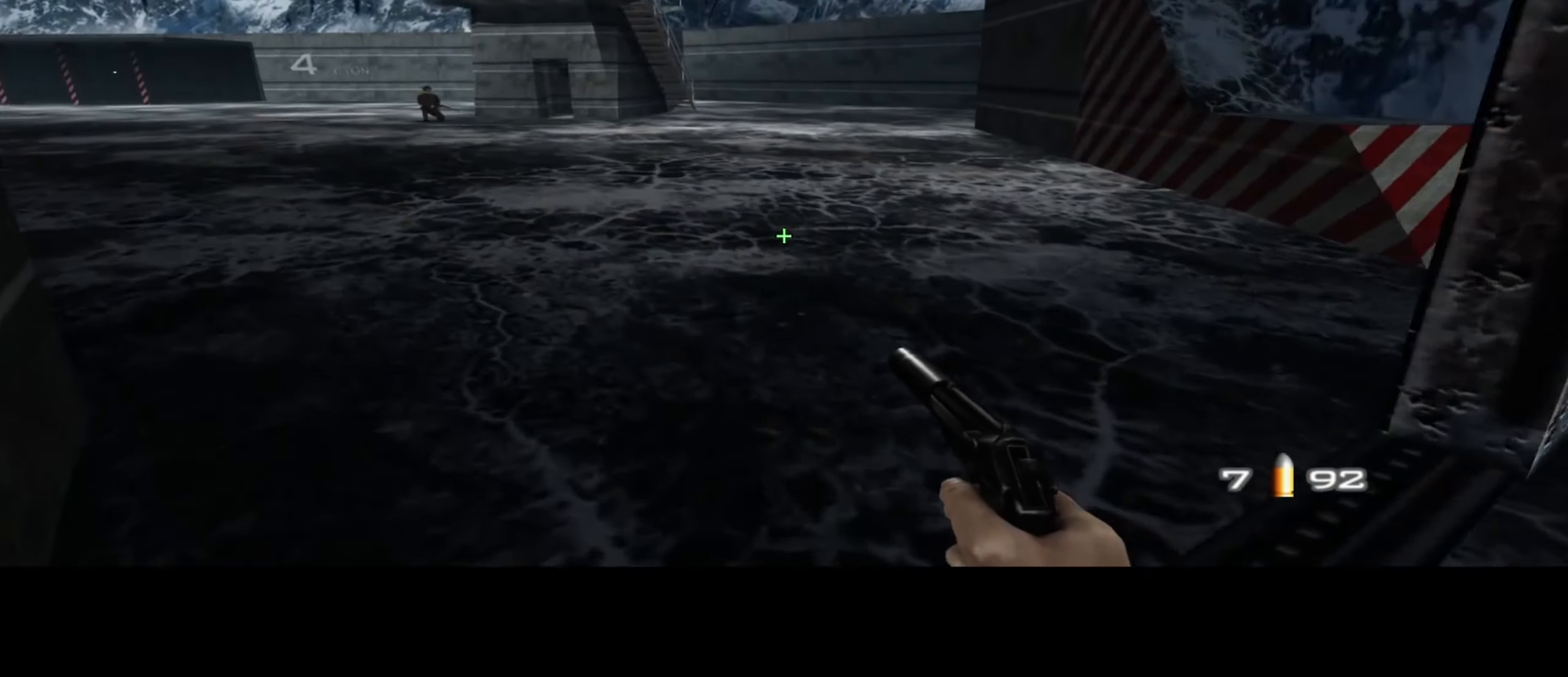
{"keys": ["a", "w"], "mouse": [], "events": []}
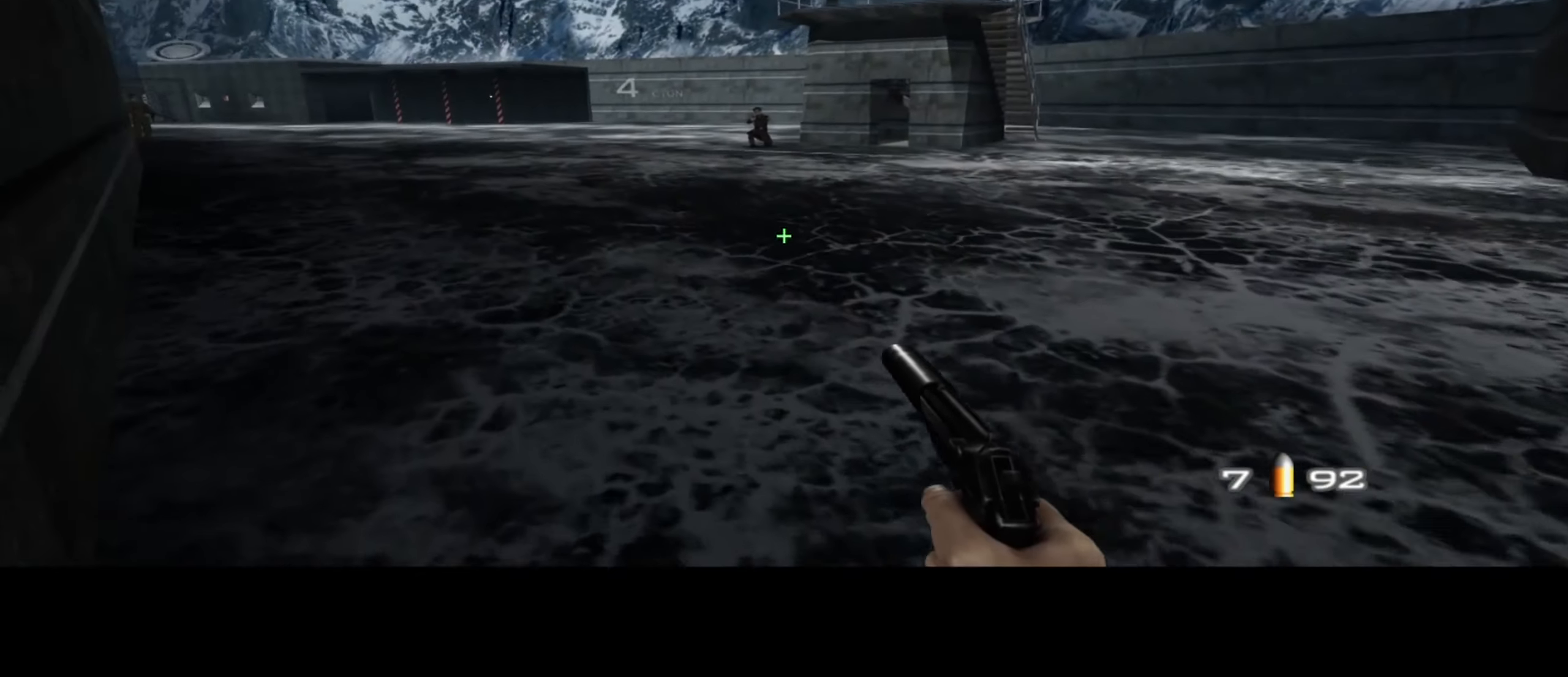
{"keys": ["a", "w"], "mouse": [], "events": []}
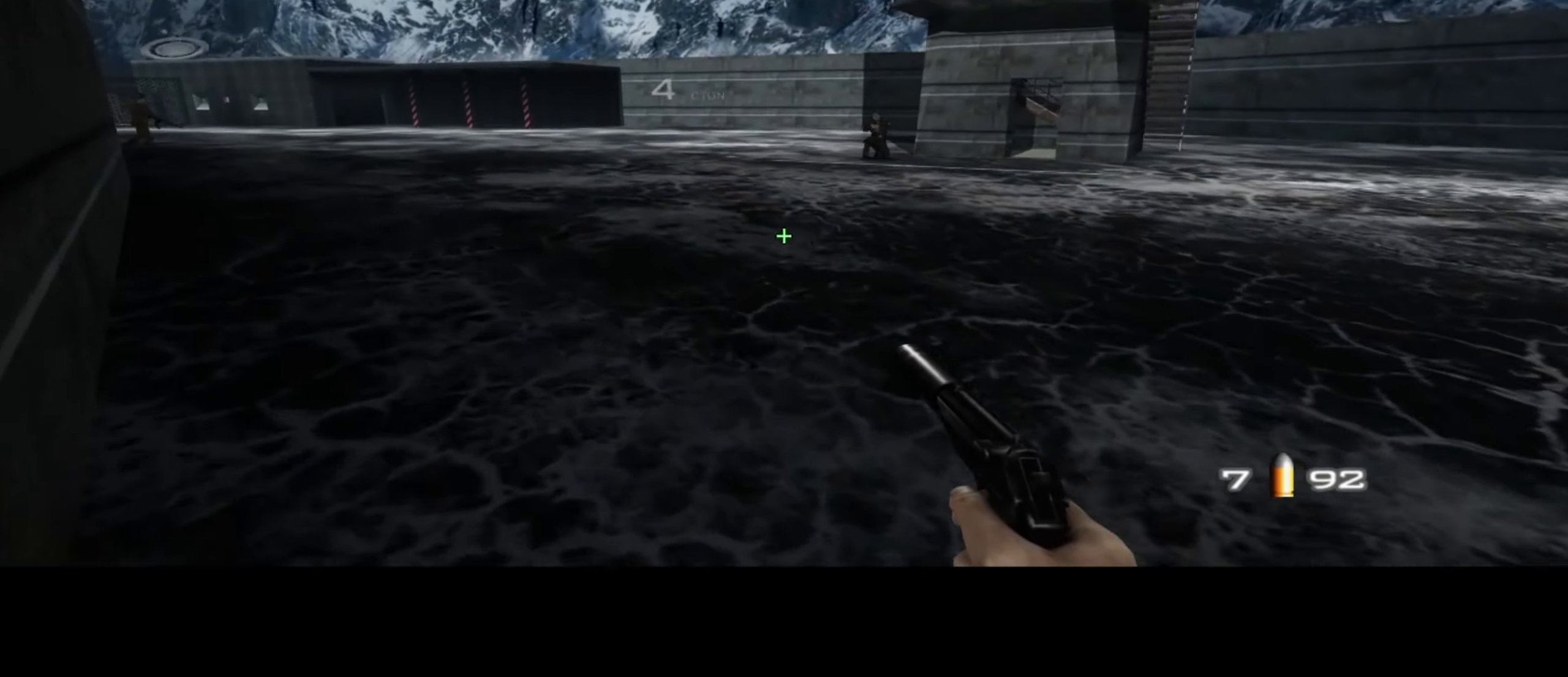
{"keys": ["a", "w"], "mouse": [], "events": []}